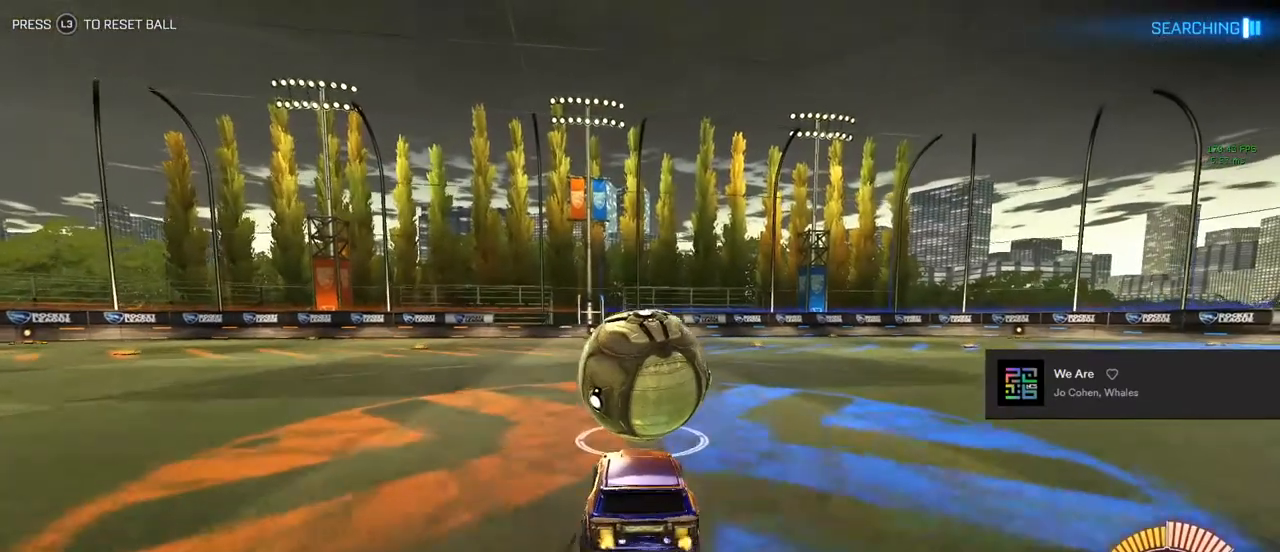
Gameplay with a controller (PlayStation layout); each line is a JSON object with the inputs held at the frame after it. "events" lists button and stick changes between this image and that frame as [ms after this image, input, new state], when the widget could be followed in between.
{"buttons": ["L1"], "left_stick": "center", "right_stick": "center", "events": [[217, "left_stick", "center"], [433, "L1", "down"]]}
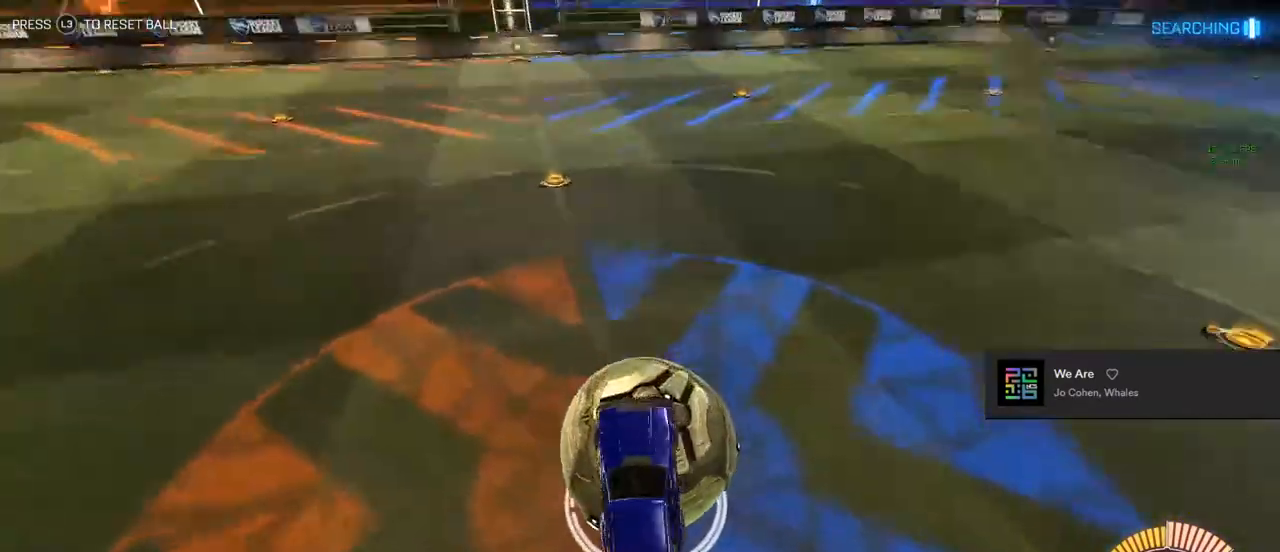
{"buttons": ["CIRCLE", "L1"], "left_stick": "center", "right_stick": "center", "events": [[367, "CIRCLE", "down"]]}
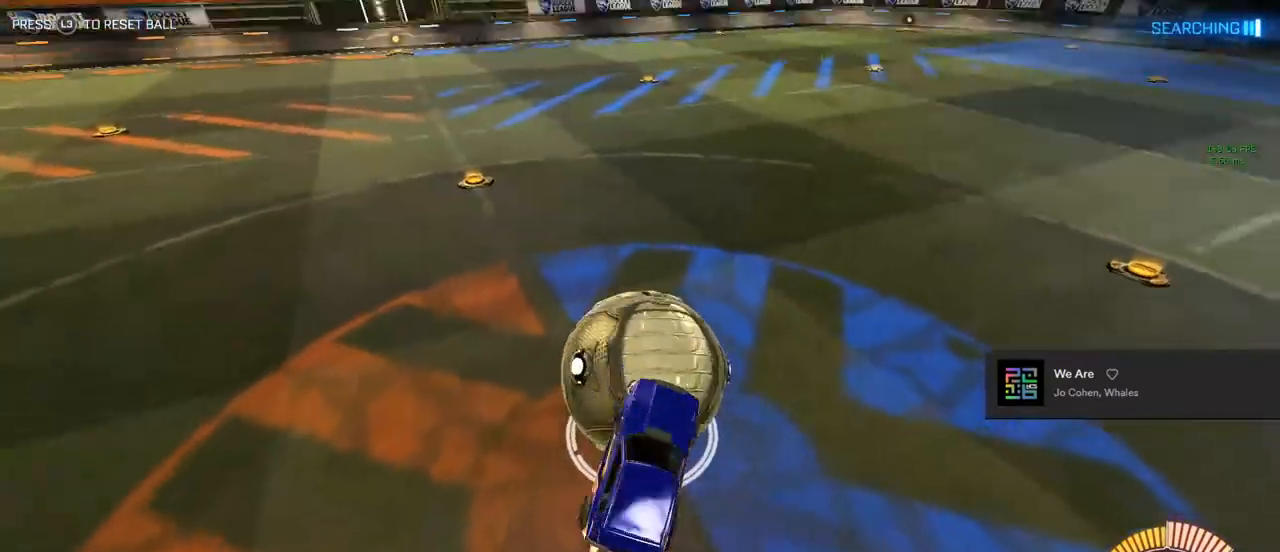
{"buttons": [], "left_stick": "right", "right_stick": "center", "events": [[150, "left_stick", "right"], [350, "left_stick", "center"], [400, "CIRCLE", "up"], [433, "L1", "up"], [500, "left_stick", "right"]]}
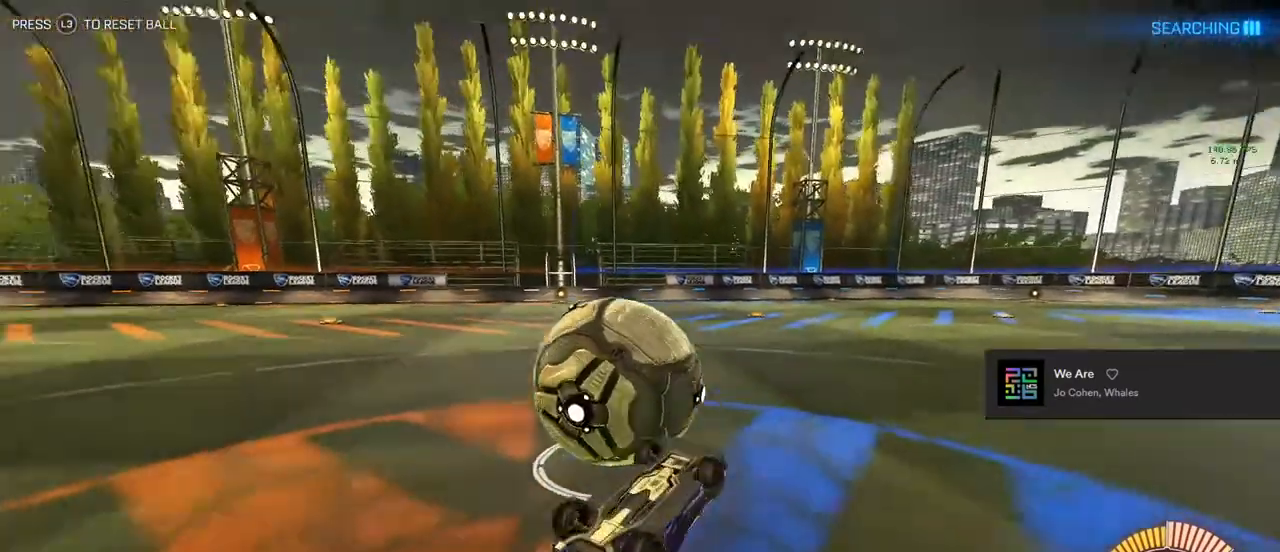
{"buttons": ["CIRCLE"], "left_stick": "center", "right_stick": "center", "events": [[450, "left_stick", "center"], [500, "CIRCLE", "down"]]}
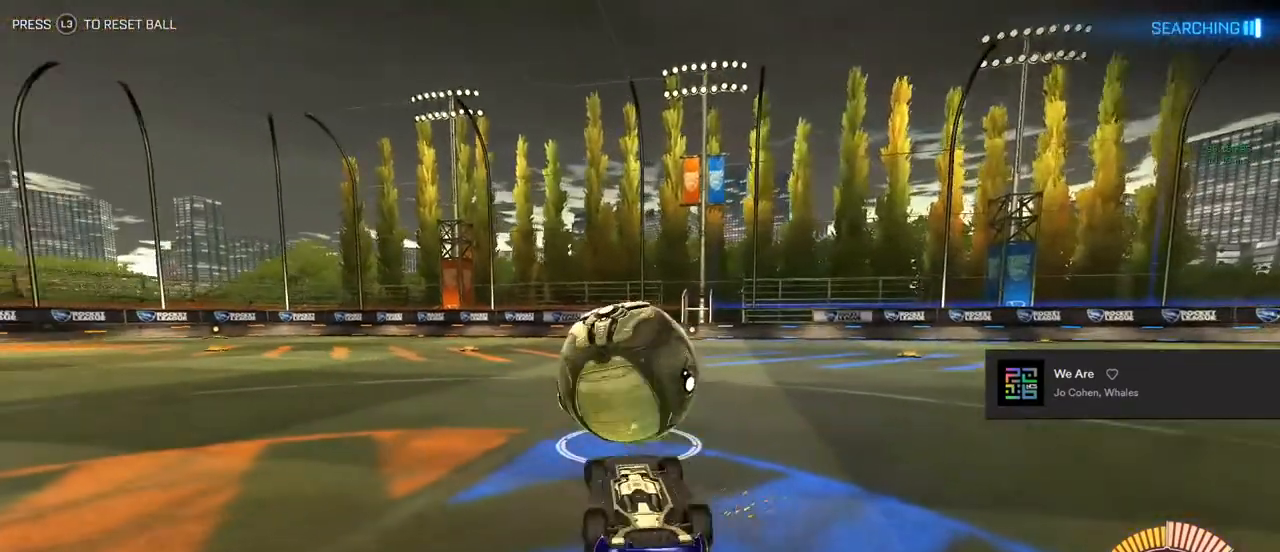
{"buttons": [], "left_stick": "left", "right_stick": "center", "events": [[167, "left_stick", "left"], [317, "CIRCLE", "up"]]}
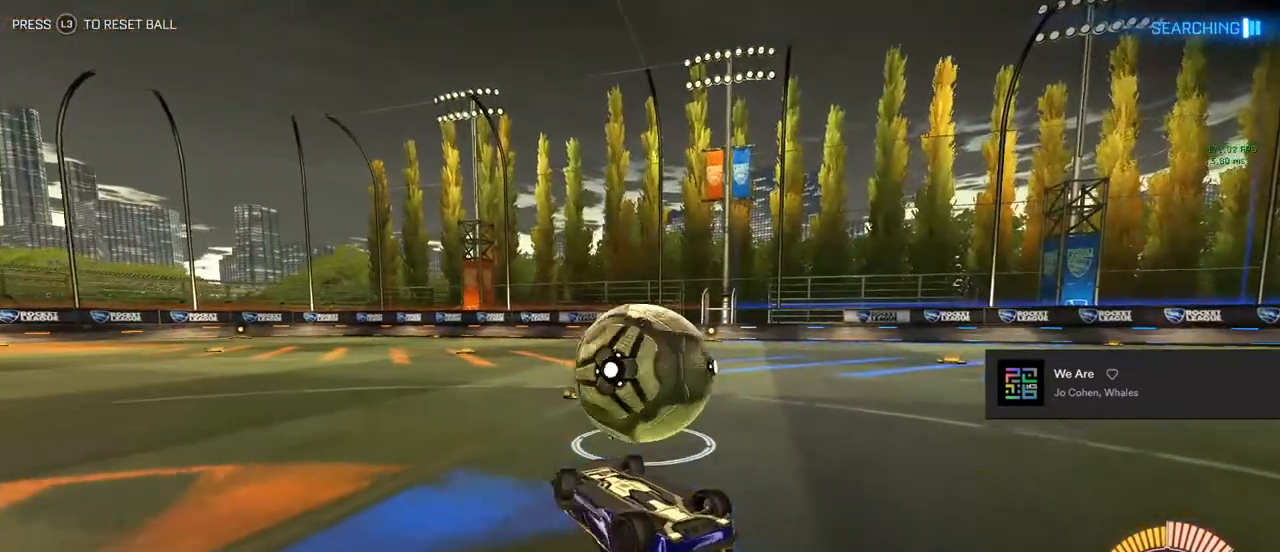
{"buttons": ["CIRCLE"], "left_stick": "center", "right_stick": "center", "events": [[183, "left_stick", "center"], [200, "CIRCLE", "down"]]}
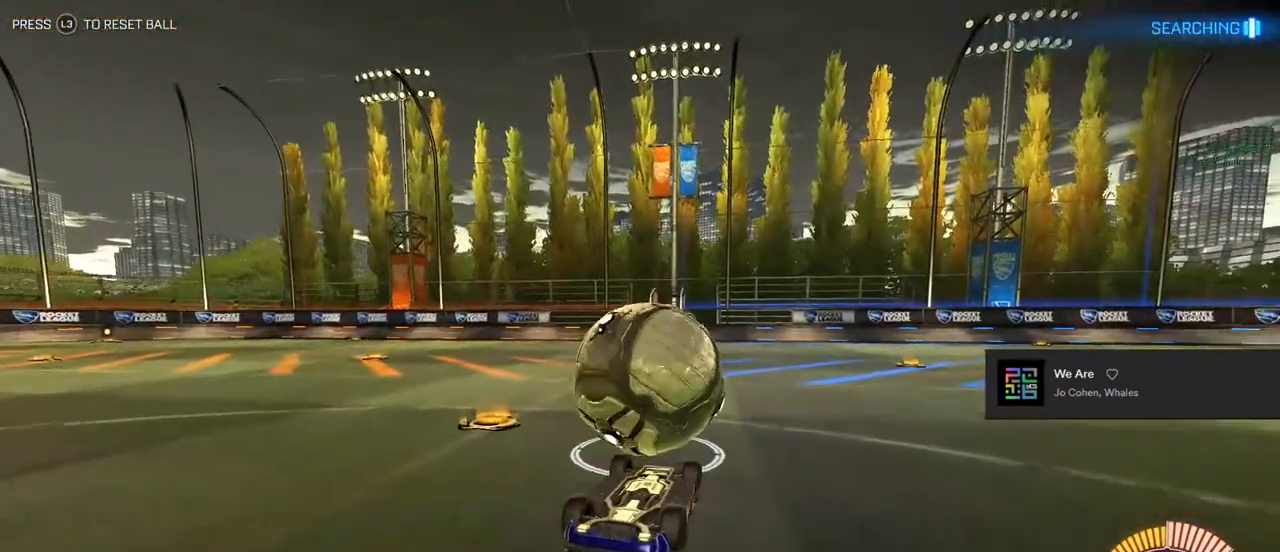
{"buttons": ["CIRCLE"], "left_stick": "center", "right_stick": "center", "events": [[200, "CIRCLE", "up"], [267, "left_stick", "right"], [333, "CIRCLE", "down"], [333, "left_stick", "center"]]}
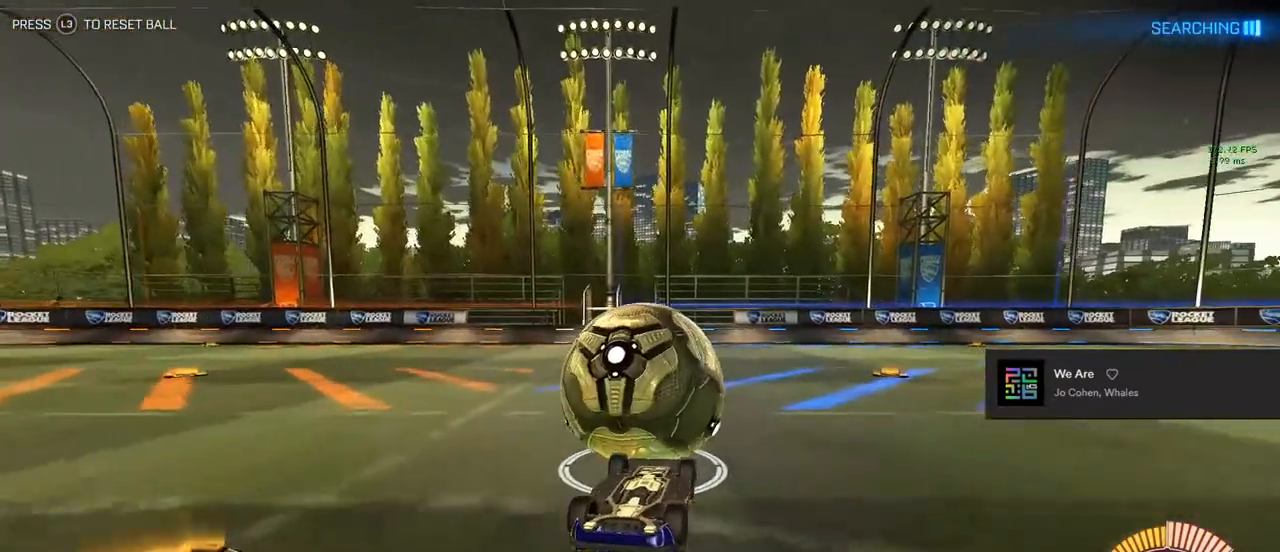
{"buttons": ["CIRCLE"], "left_stick": "center", "right_stick": "center", "events": [[150, "CIRCLE", "up"], [233, "CIRCLE", "down"]]}
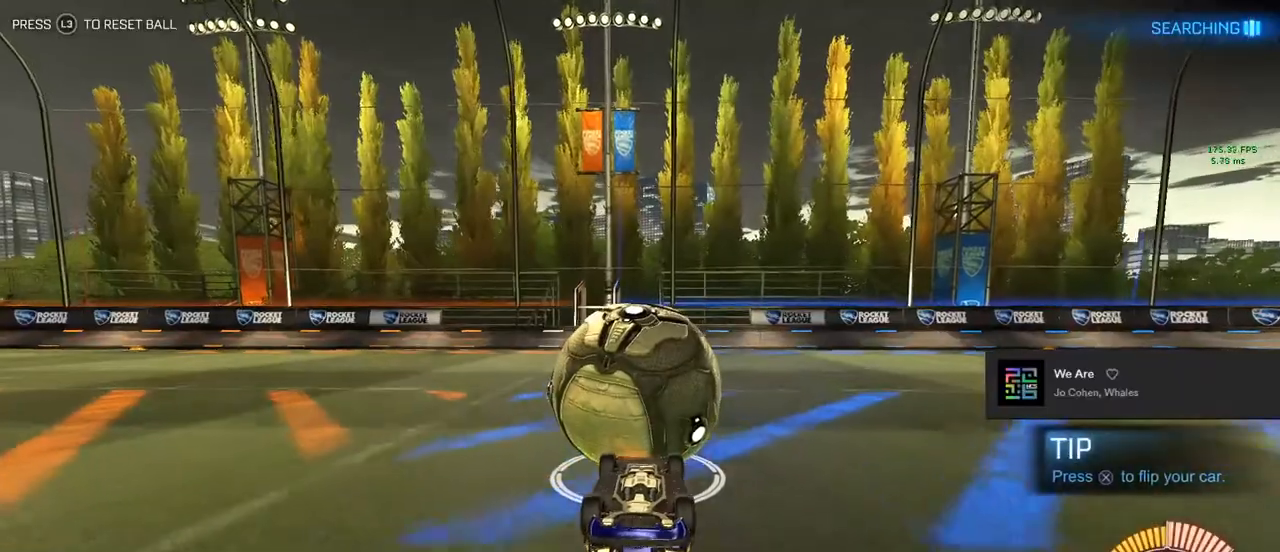
{"buttons": [], "left_stick": "center", "right_stick": "center", "events": [[67, "left_stick", "right"], [117, "left_stick", "center"], [333, "left_stick", "left"], [450, "CIRCLE", "up"], [483, "left_stick", "center"]]}
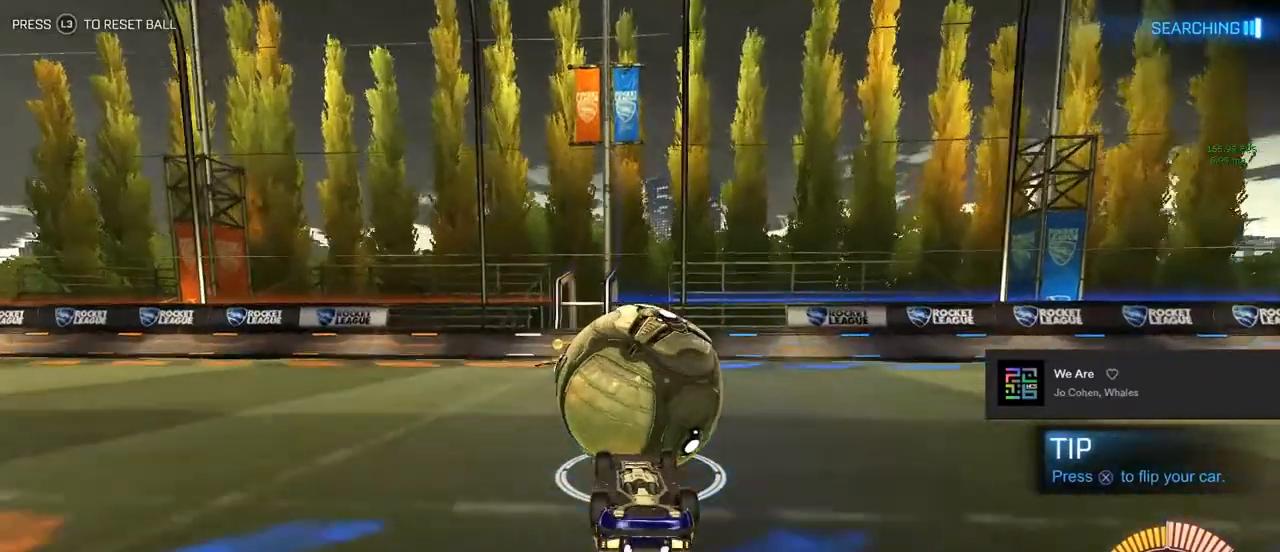
{"buttons": ["CIRCLE"], "left_stick": "center", "right_stick": "center", "events": [[67, "CIRCLE", "down"], [267, "left_stick", "right"], [383, "left_stick", "center"]]}
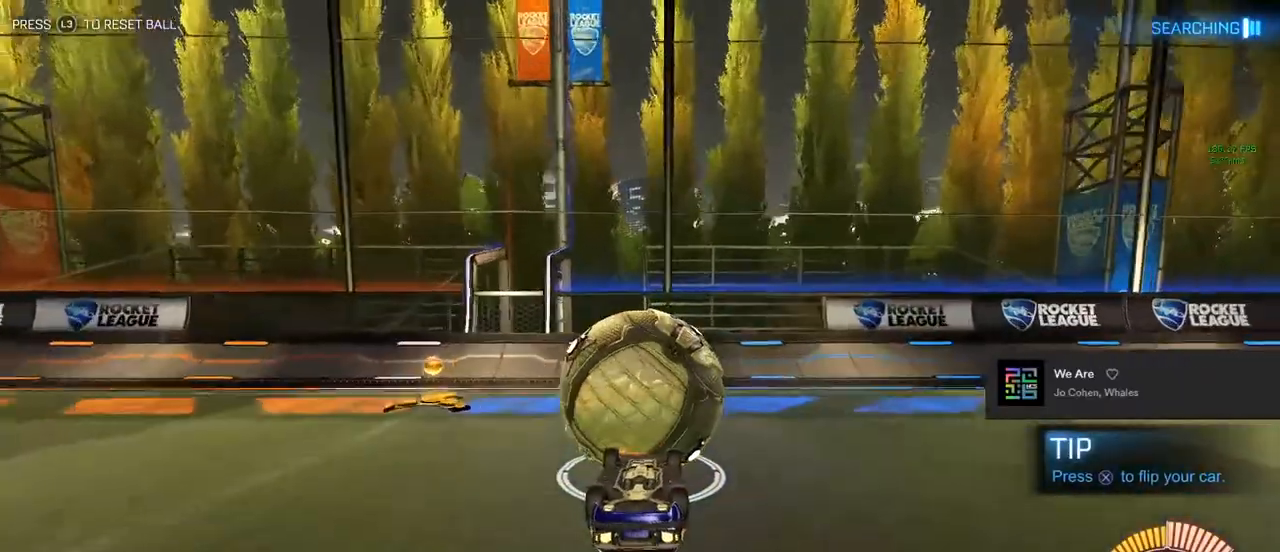
{"buttons": ["CIRCLE"], "left_stick": "center", "right_stick": "center", "events": []}
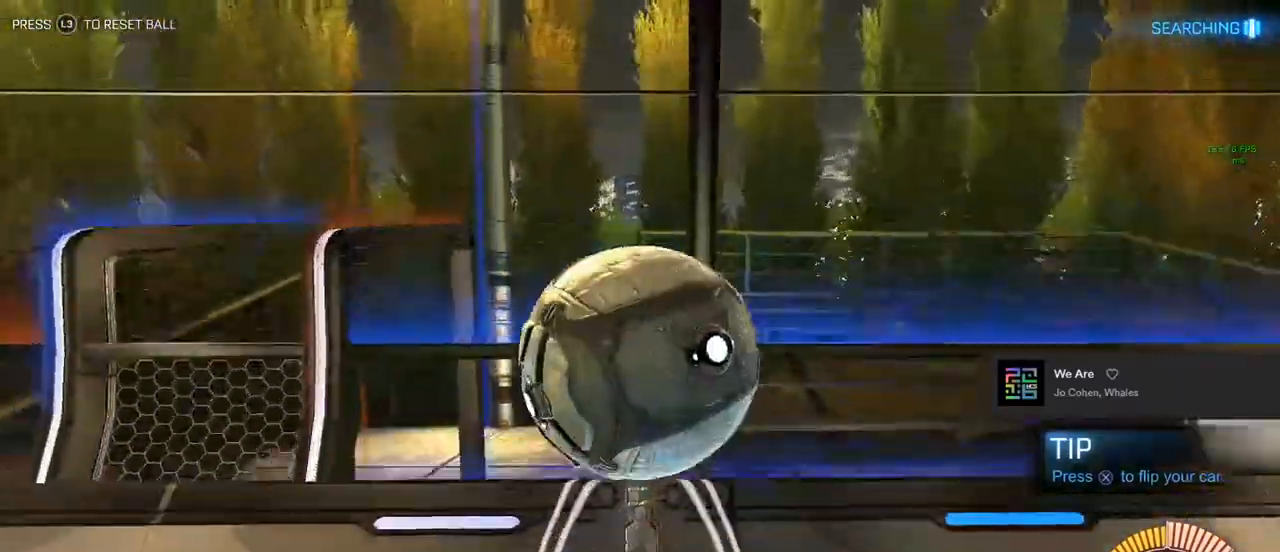
{"buttons": ["CIRCLE"], "left_stick": "center", "right_stick": "center", "events": [[233, "left_stick", "up"], [383, "left_stick", "center"]]}
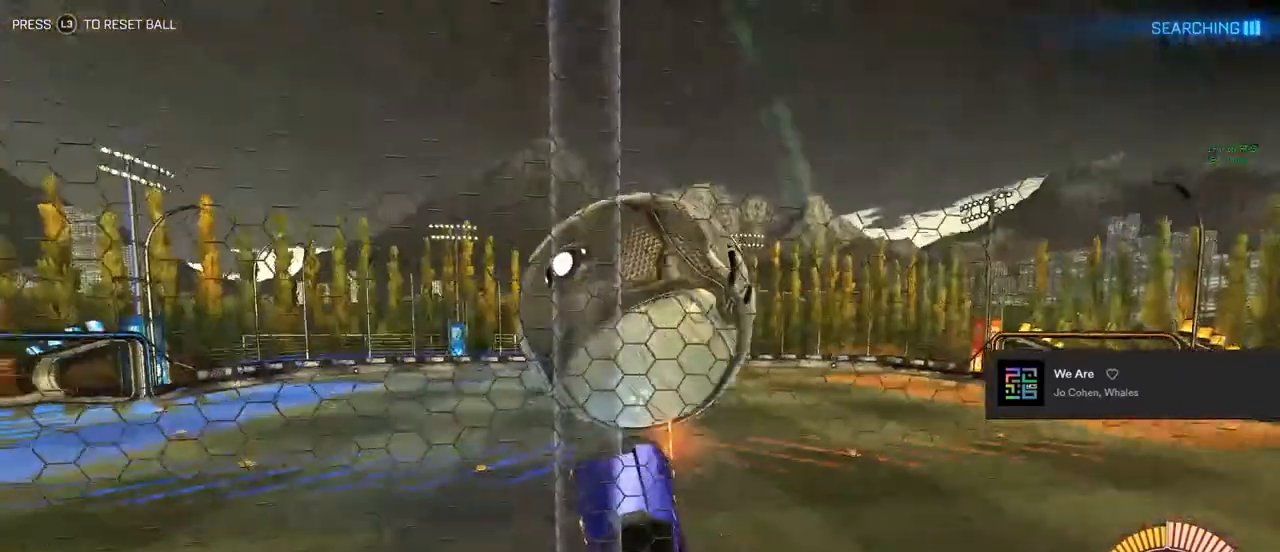
{"buttons": [], "left_stick": "center", "right_stick": "center", "events": [[33, "left_stick", "up"], [50, "CIRCLE", "up"], [183, "left_stick", "center"], [250, "CIRCLE", "down"], [367, "left_stick", "right"], [400, "CIRCLE", "up"], [450, "left_stick", "center"]]}
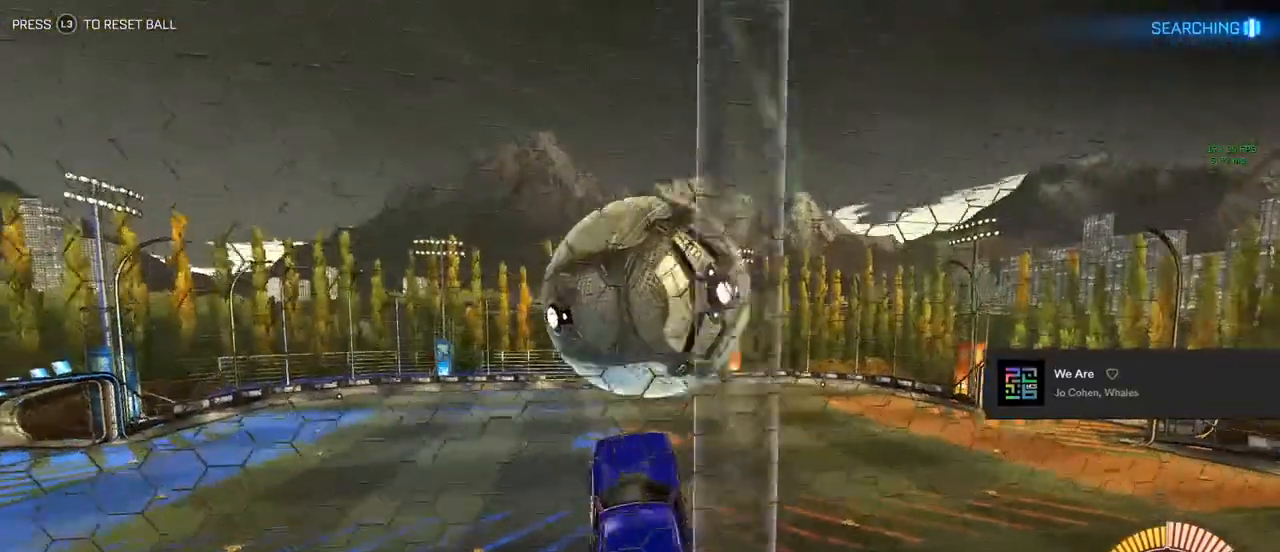
{"buttons": ["R2"], "left_stick": "center", "right_stick": "center", "events": [[33, "CIRCLE", "down"], [50, "R1", "down"], [133, "CIRCLE", "up"], [150, "R1", "up"], [367, "CIRCLE", "down"], [433, "R2", "down"], [450, "CIRCLE", "up"]]}
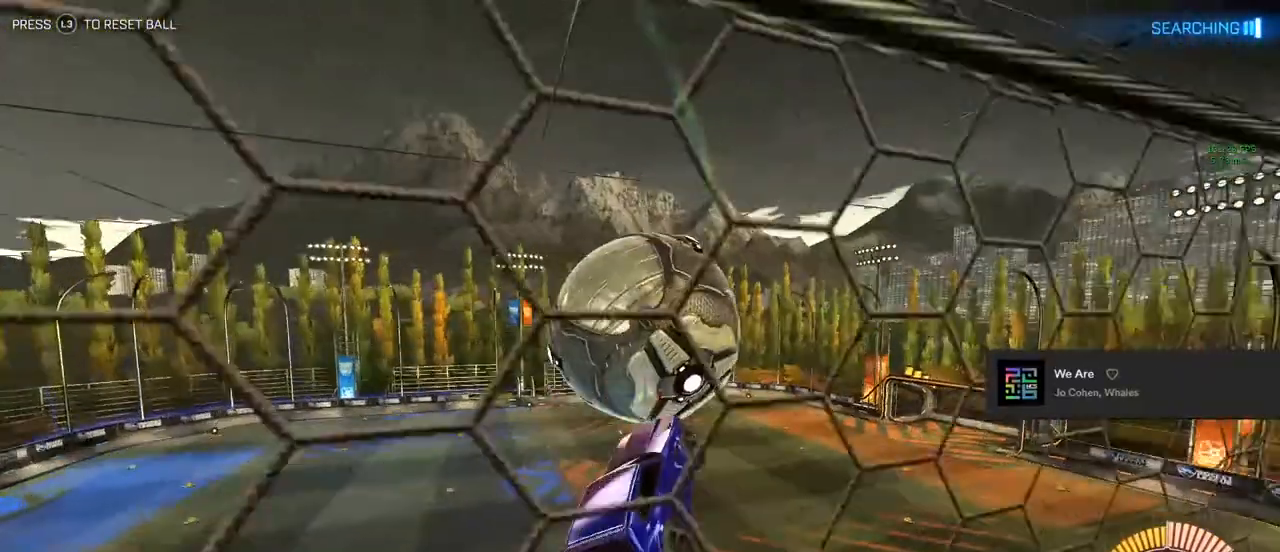
{"buttons": ["L1", "R2"], "left_stick": "up", "right_stick": "center", "events": [[200, "CIRCLE", "down"], [367, "CIRCLE", "up"], [417, "L1", "down"], [467, "left_stick", "up"]]}
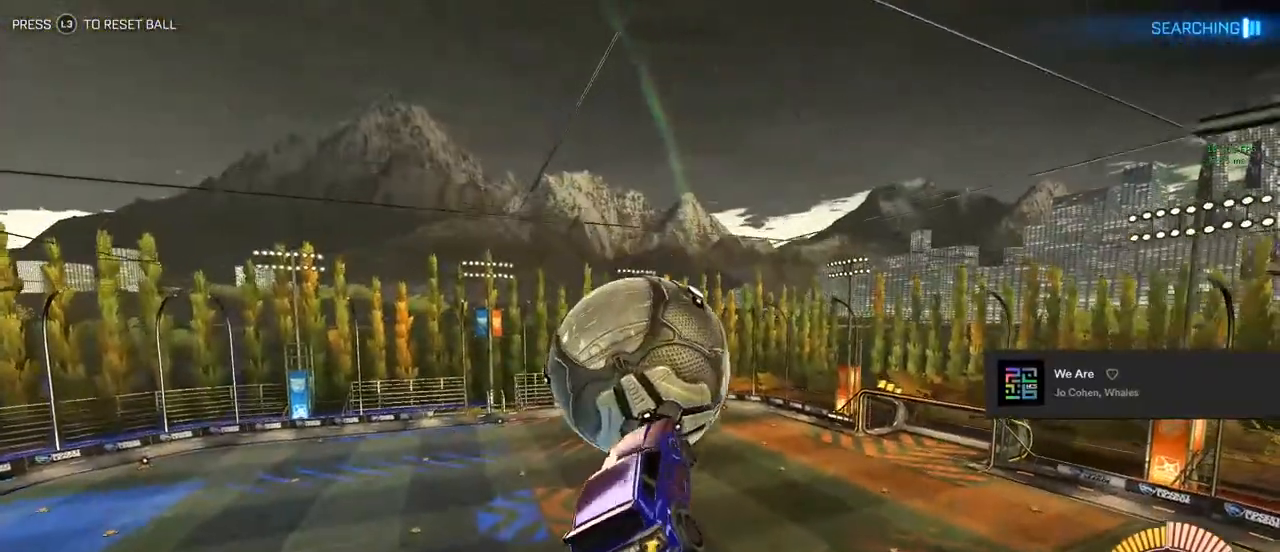
{"buttons": ["CIRCLE", "R2"], "left_stick": "up-right", "right_stick": "center", "events": [[67, "CIRCLE", "down"], [67, "L1", "up"], [83, "left_stick", "center"], [383, "left_stick", "up-right"]]}
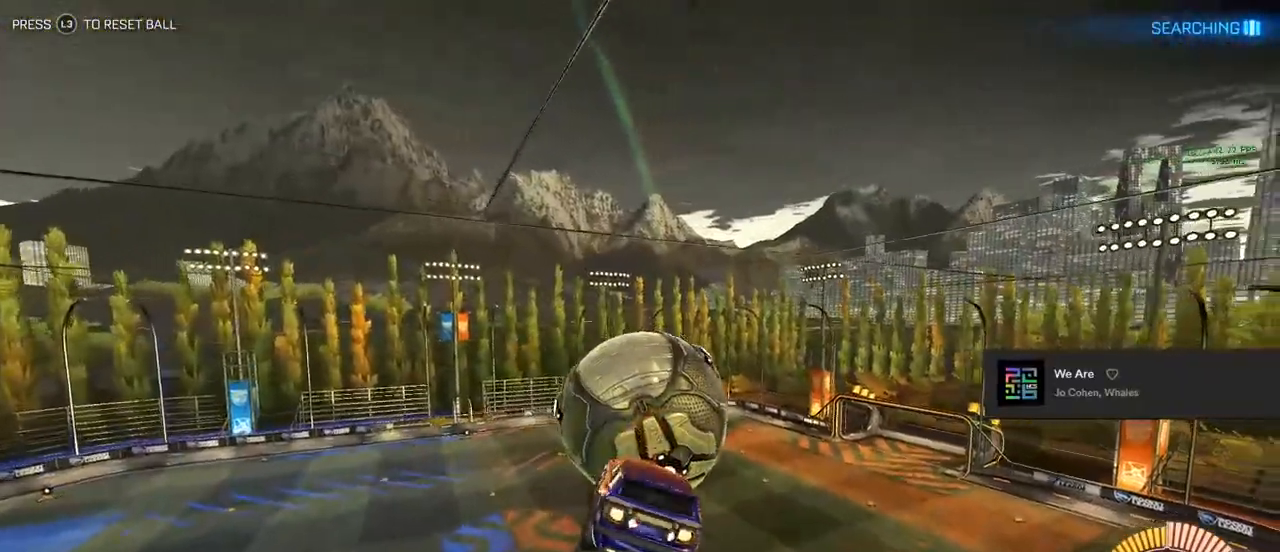
{"buttons": ["R2"], "left_stick": "down", "right_stick": "center", "events": [[33, "left_stick", "center"], [133, "left_stick", "down"], [183, "left_stick", "down-left"], [333, "left_stick", "center"], [383, "left_stick", "down-right"], [433, "CIRCLE", "up"], [467, "left_stick", "down"]]}
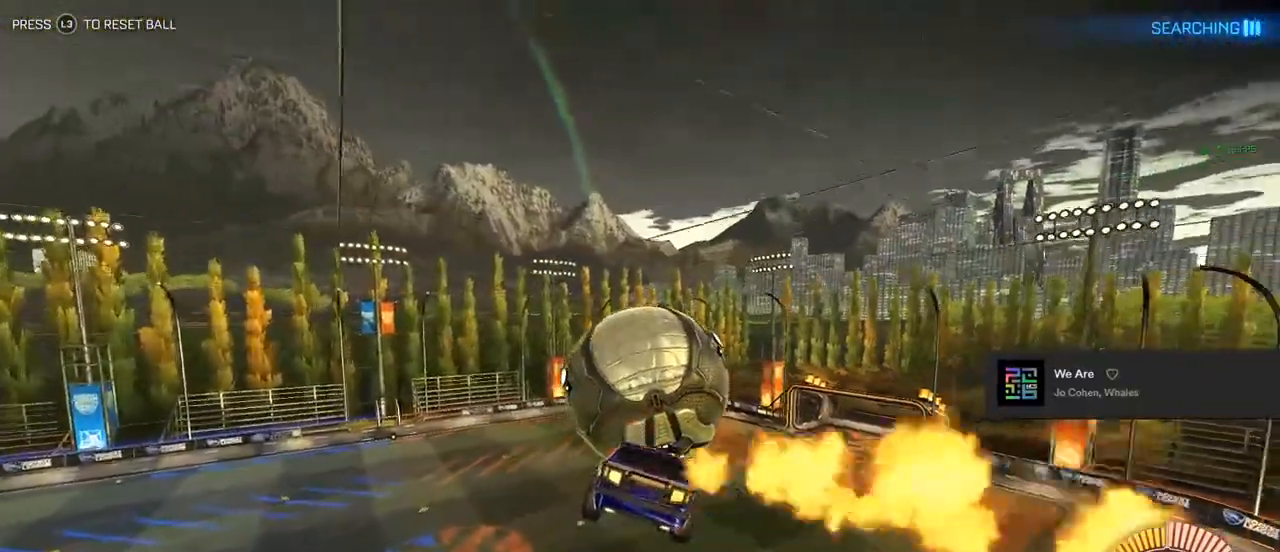
{"buttons": ["CIRCLE", "R2"], "left_stick": "center", "right_stick": "center", "events": [[117, "TRIANGLE", "down"], [250, "TRIANGLE", "up"], [333, "CIRCLE", "down"], [350, "left_stick", "center"]]}
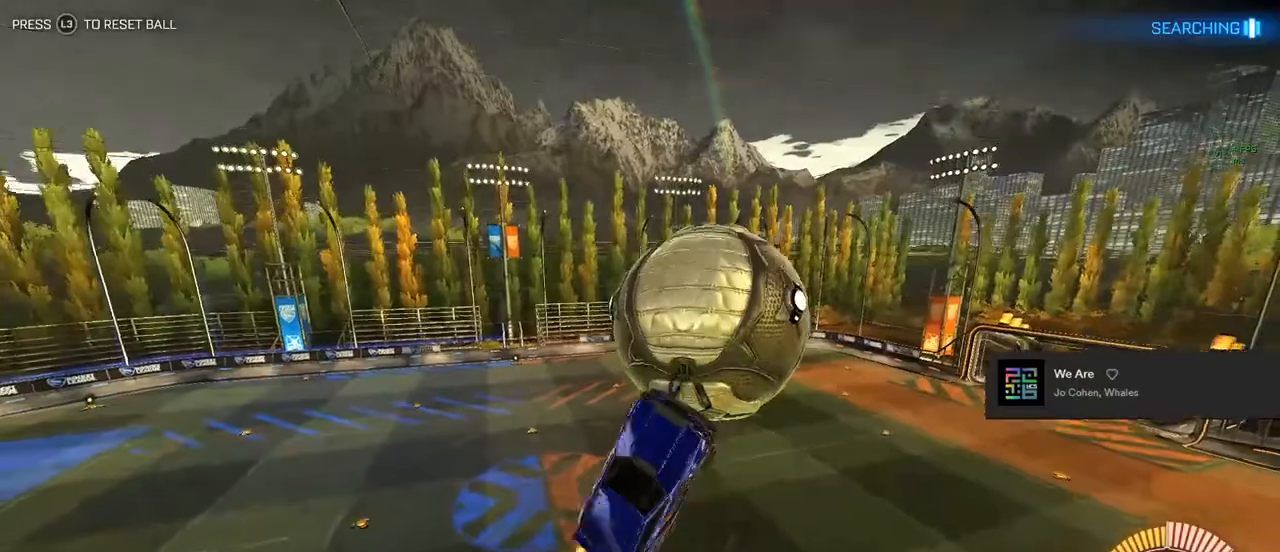
{"buttons": [], "left_stick": "down", "right_stick": "center", "events": [[167, "CIRCLE", "up"], [200, "left_stick", "down"], [283, "R2", "up"]]}
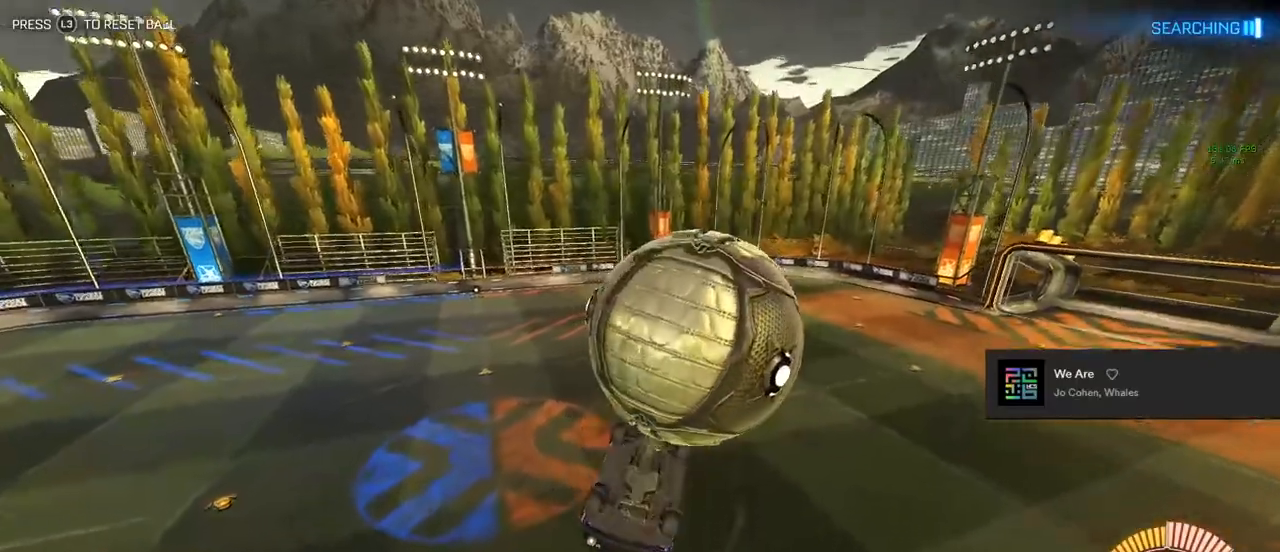
{"buttons": ["R2"], "left_stick": "down", "right_stick": "center", "events": [[317, "CROSS", "down"], [450, "CROSS", "up"], [500, "R2", "down"]]}
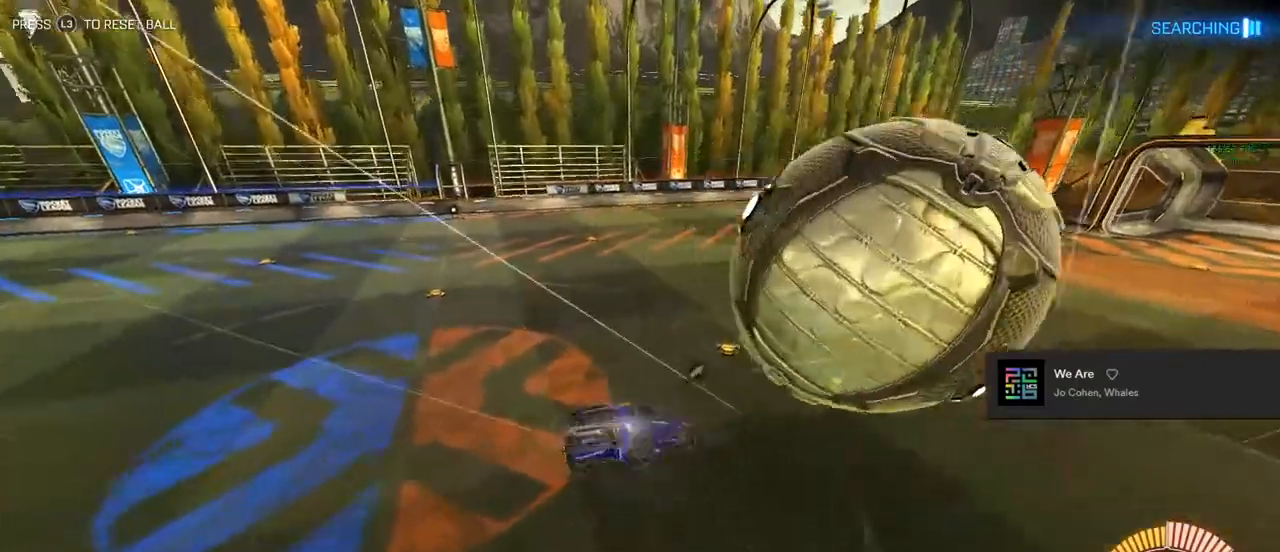
{"buttons": ["CIRCLE", "L1", "R2"], "left_stick": "up-right", "right_stick": "center", "events": [[83, "CIRCLE", "down"], [117, "left_stick", "up"], [133, "L1", "down"], [467, "left_stick", "up-right"]]}
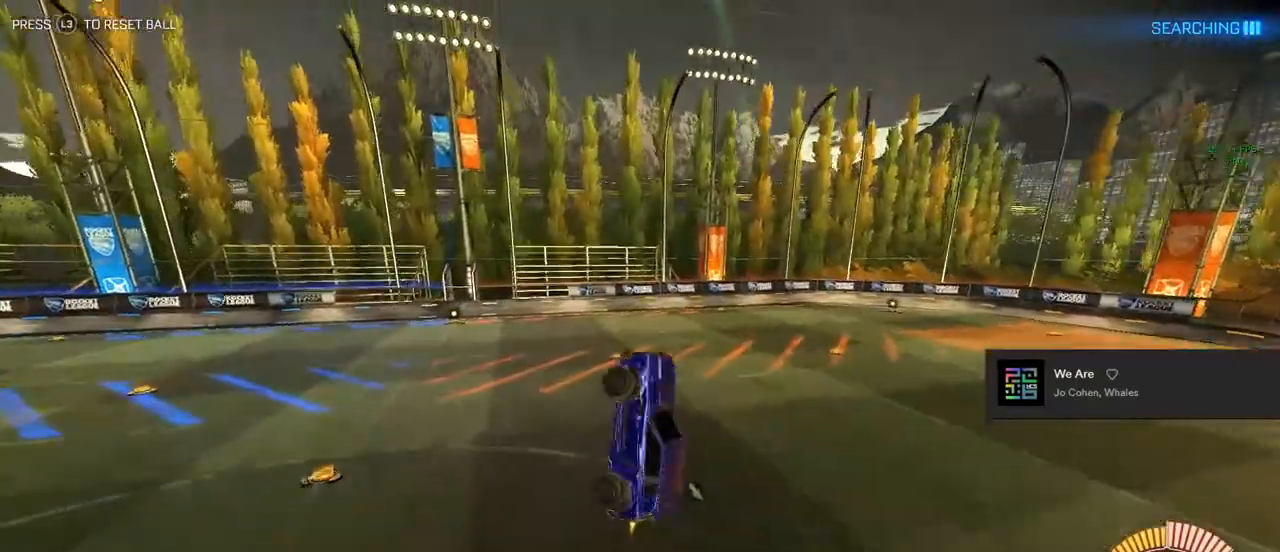
{"buttons": ["CIRCLE", "L1", "R2"], "left_stick": "up-right", "right_stick": "center", "events": [[50, "left_stick", "down-right"], [467, "left_stick", "up-right"]]}
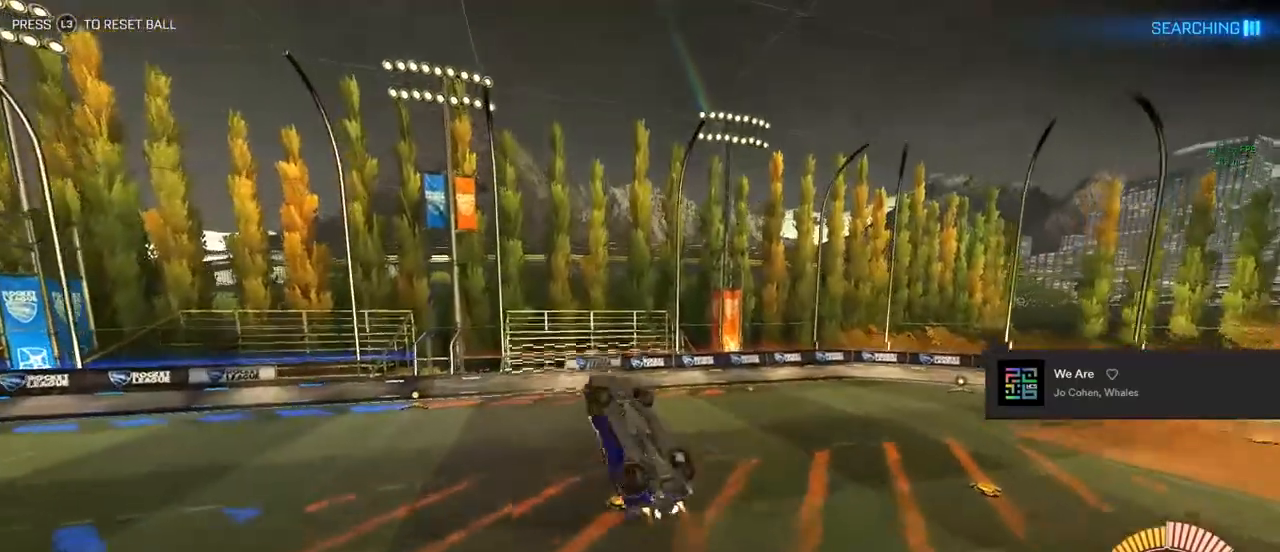
{"buttons": ["CIRCLE", "R2"], "left_stick": "up-right", "right_stick": "center", "events": [[133, "L1", "up"], [383, "TRIANGLE", "down"], [450, "TRIANGLE", "up"]]}
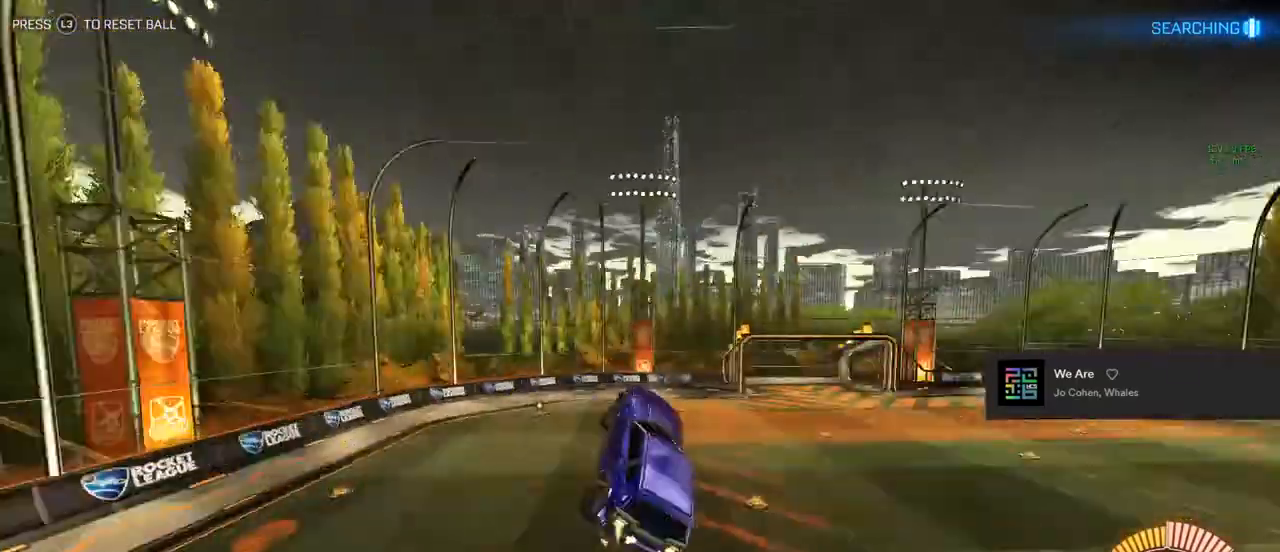
{"buttons": ["R2"], "left_stick": "down-right", "right_stick": "center", "events": [[17, "CIRCLE", "up"], [33, "left_stick", "center"], [383, "left_stick", "down-right"], [417, "L1", "down"], [500, "L1", "up"]]}
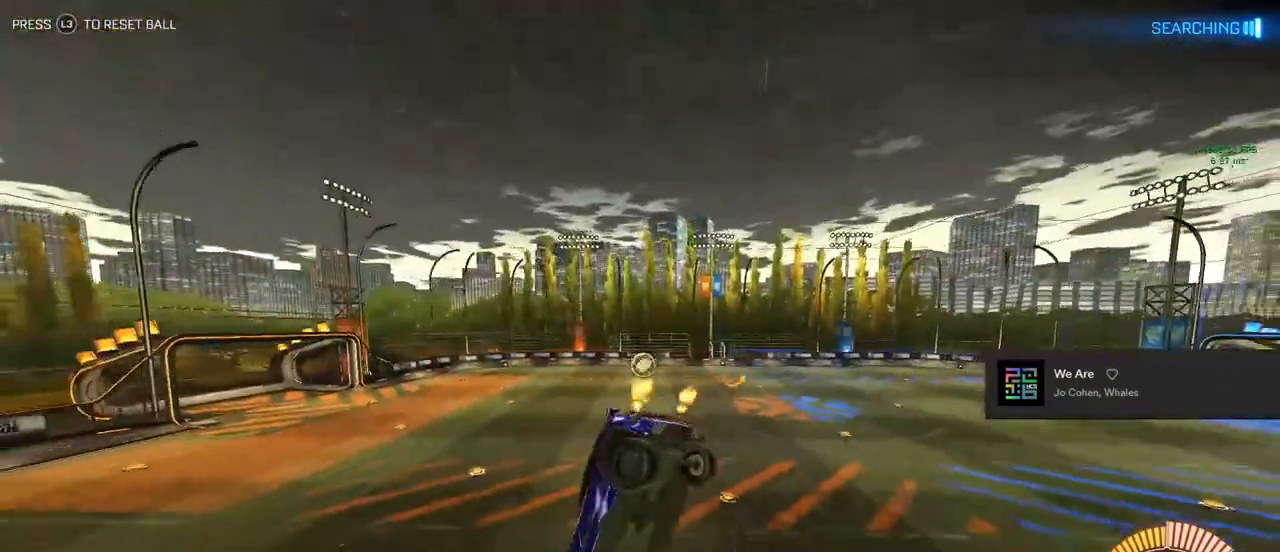
{"buttons": ["R2"], "left_stick": "left", "right_stick": "center", "events": [[17, "left_stick", "center"], [250, "left_stick", "left"]]}
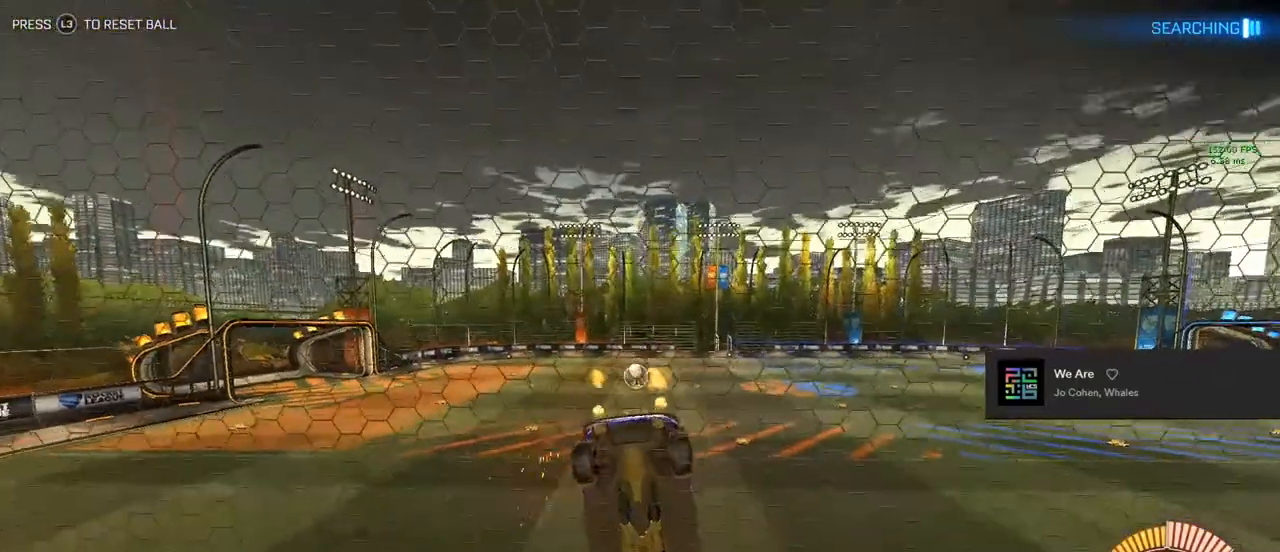
{"buttons": ["R2"], "left_stick": "center", "right_stick": "center", "events": [[133, "left_stick", "center"]]}
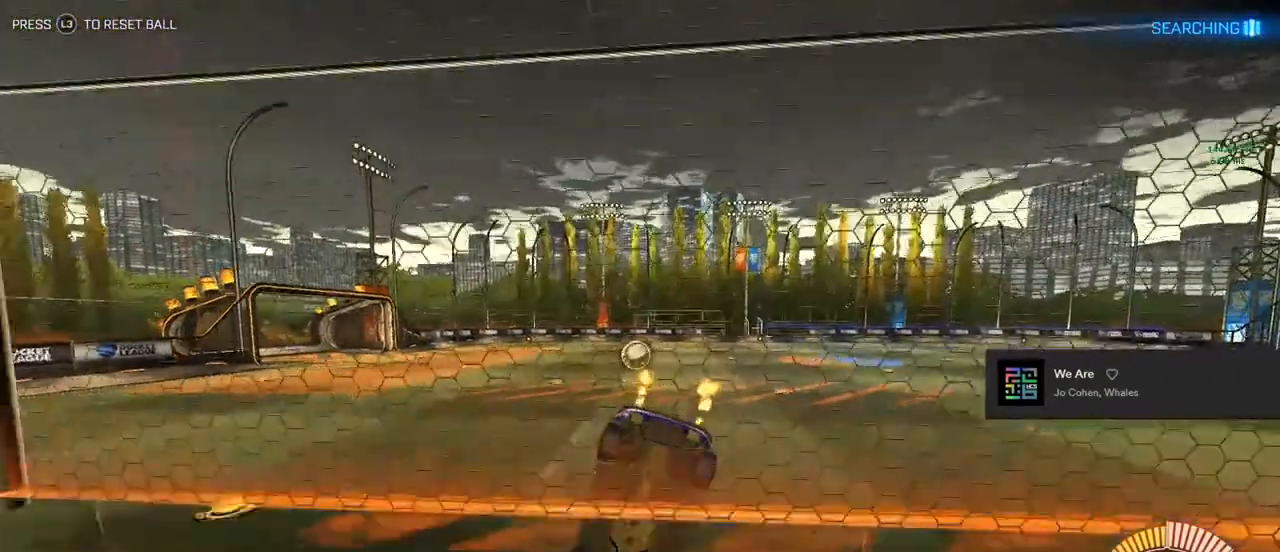
{"buttons": ["CIRCLE", "R2"], "left_stick": "center", "right_stick": "center", "events": [[300, "CIRCLE", "down"]]}
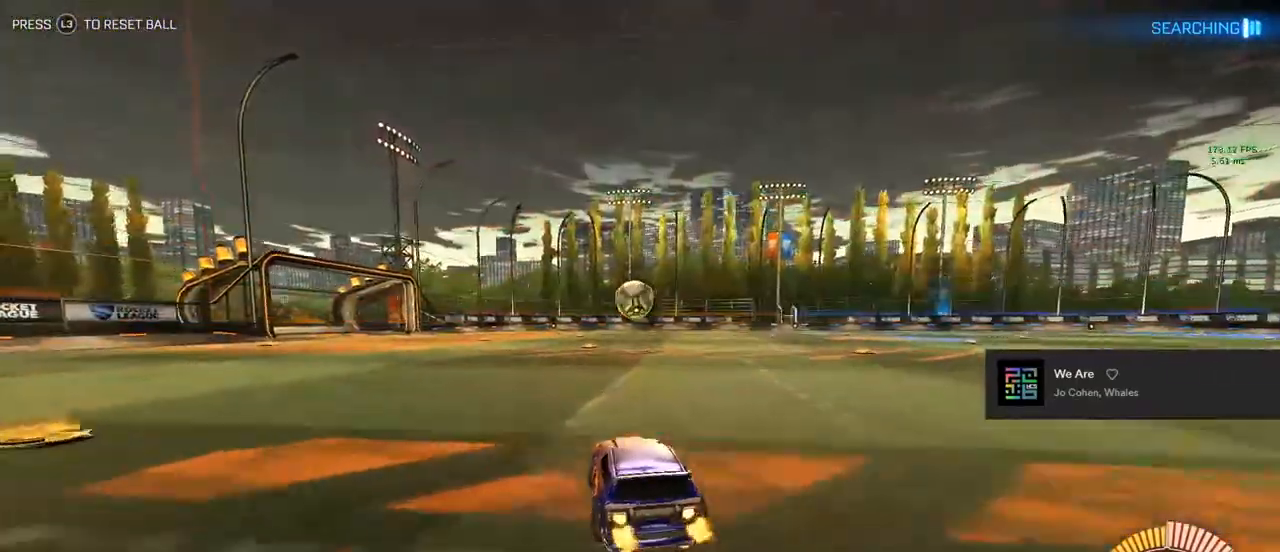
{"buttons": ["CIRCLE", "R2"], "left_stick": "center", "right_stick": "center", "events": []}
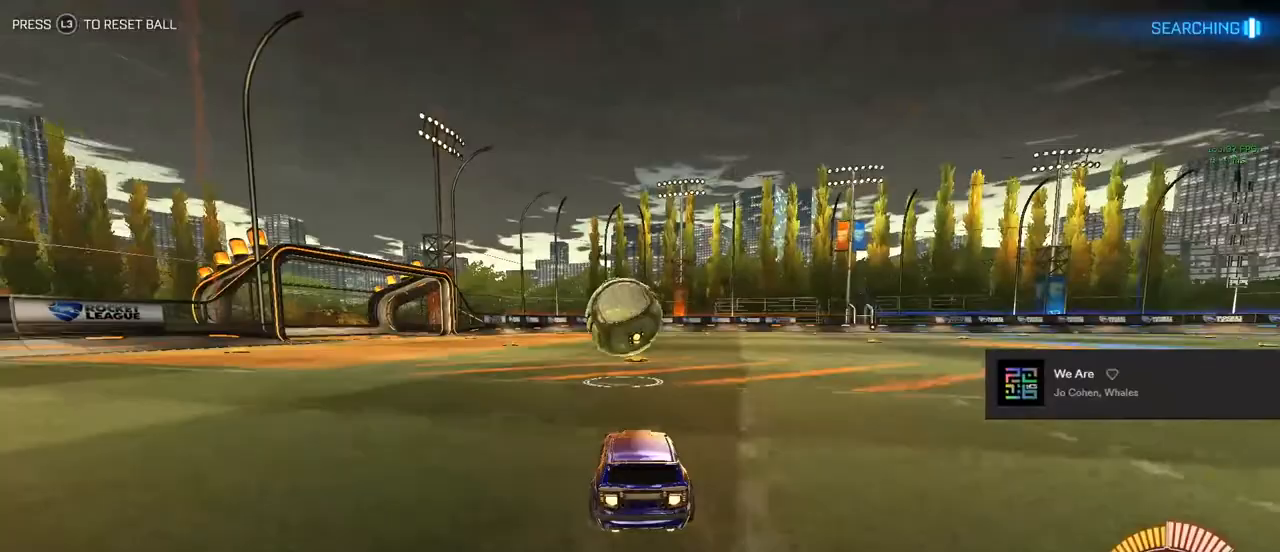
{"buttons": [], "left_stick": "center", "right_stick": "center", "events": [[50, "CROSS", "down"], [50, "left_stick", "up-left"], [167, "CROSS", "up"], [183, "CIRCLE", "up"], [233, "CIRCLE", "down"], [250, "CROSS", "down"], [333, "TRIANGLE", "down"], [367, "CROSS", "up"], [367, "left_stick", "center"], [383, "R2", "up"], [383, "TRIANGLE", "up"], [467, "CIRCLE", "up"]]}
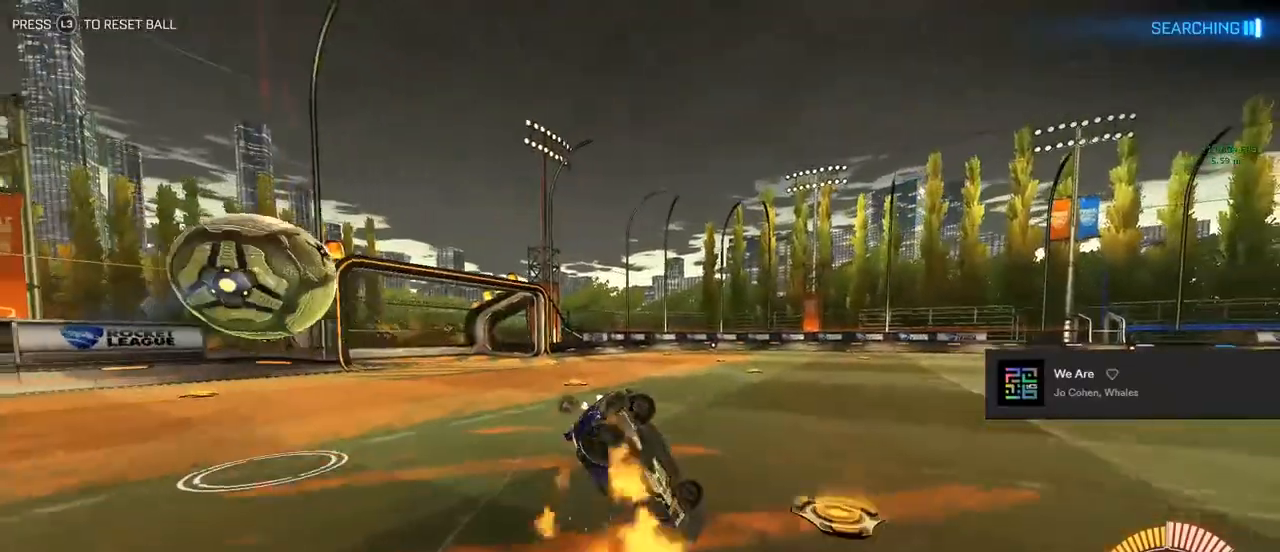
{"buttons": [], "left_stick": "center", "right_stick": "center", "events": [[83, "TRIANGLE", "down"], [117, "R1", "down"], [317, "TRIANGLE", "up"], [400, "R1", "up"]]}